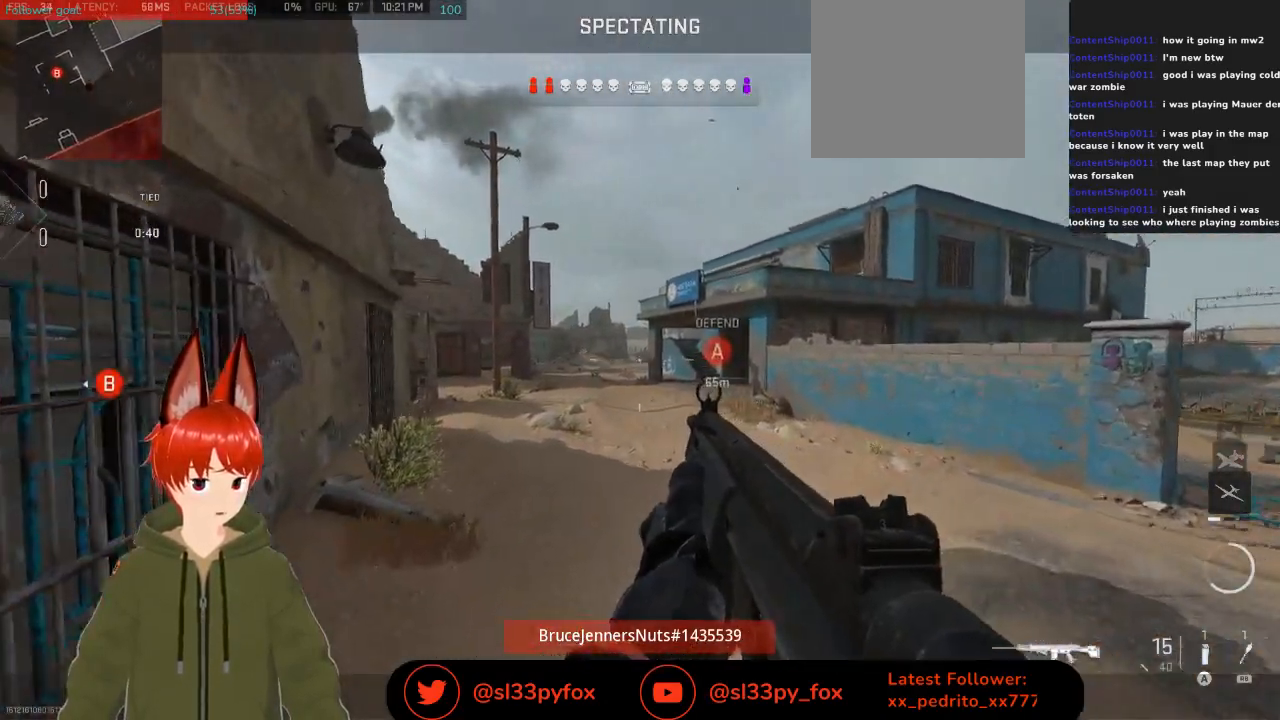
Gameplay with a controller (Xbox layout); each line is a JSON object with the inputs held at the frame after it. "events" lists button and stick changes between this image and that frame as [ms after this image, input, new state], when the widget could be followed in between.
{"buttons": [], "left_stick": "center", "right_stick": "center", "events": [[233, "SELECT", "down"], [333, "SELECT", "up"]]}
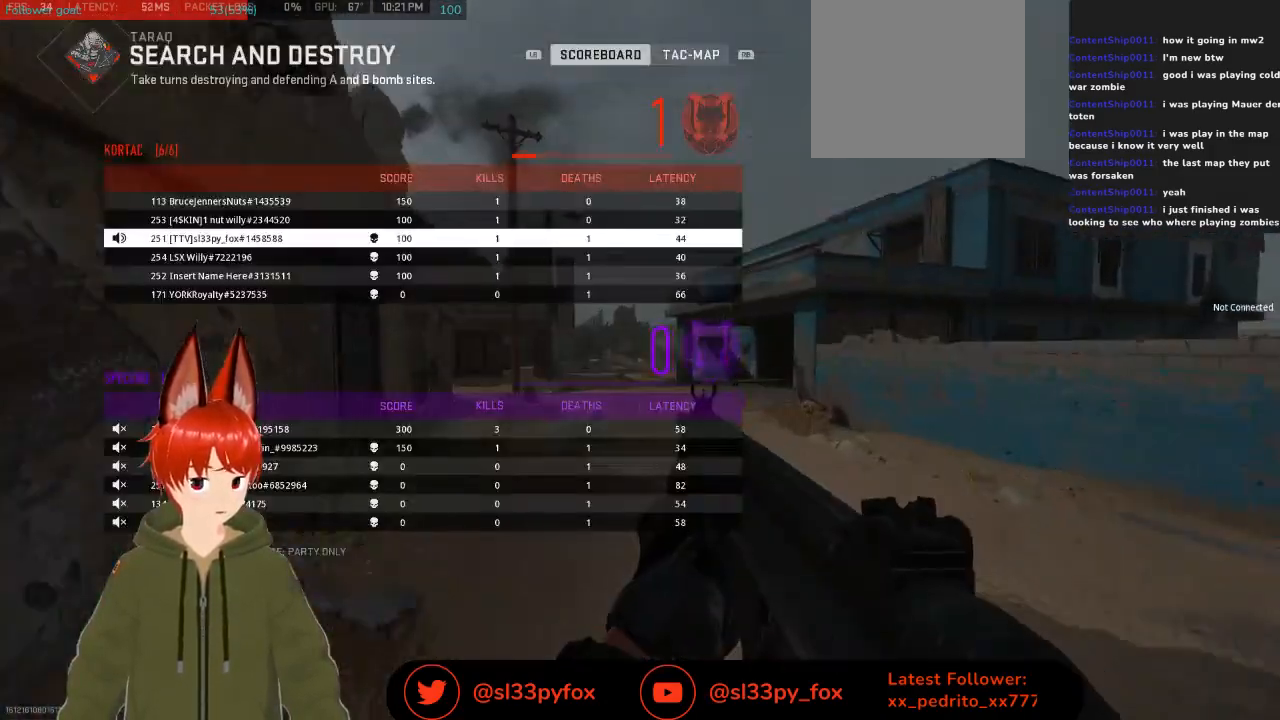
{"buttons": [], "left_stick": "center", "right_stick": "center", "events": [[167, "SELECT", "down"], [267, "SELECT", "up"], [433, "START", "down"], [500, "START", "up"]]}
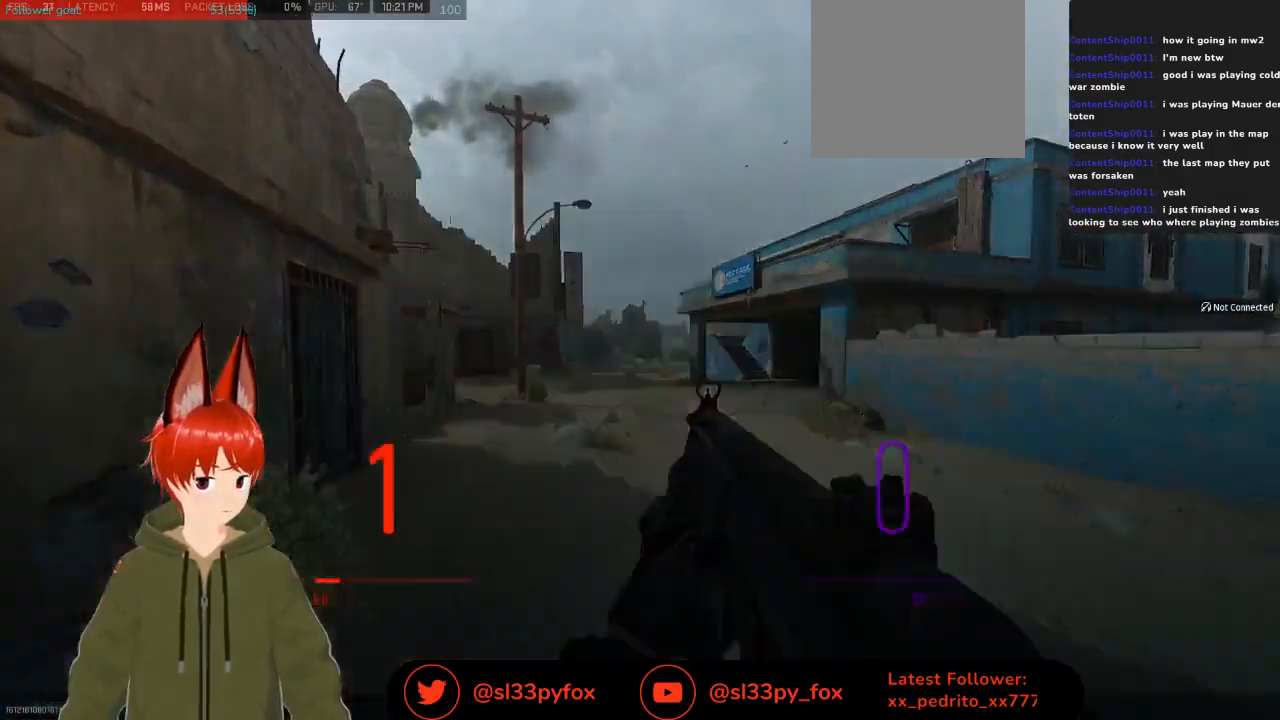
{"buttons": ["R1"], "left_stick": "center", "right_stick": "center", "events": [[467, "R1", "down"]]}
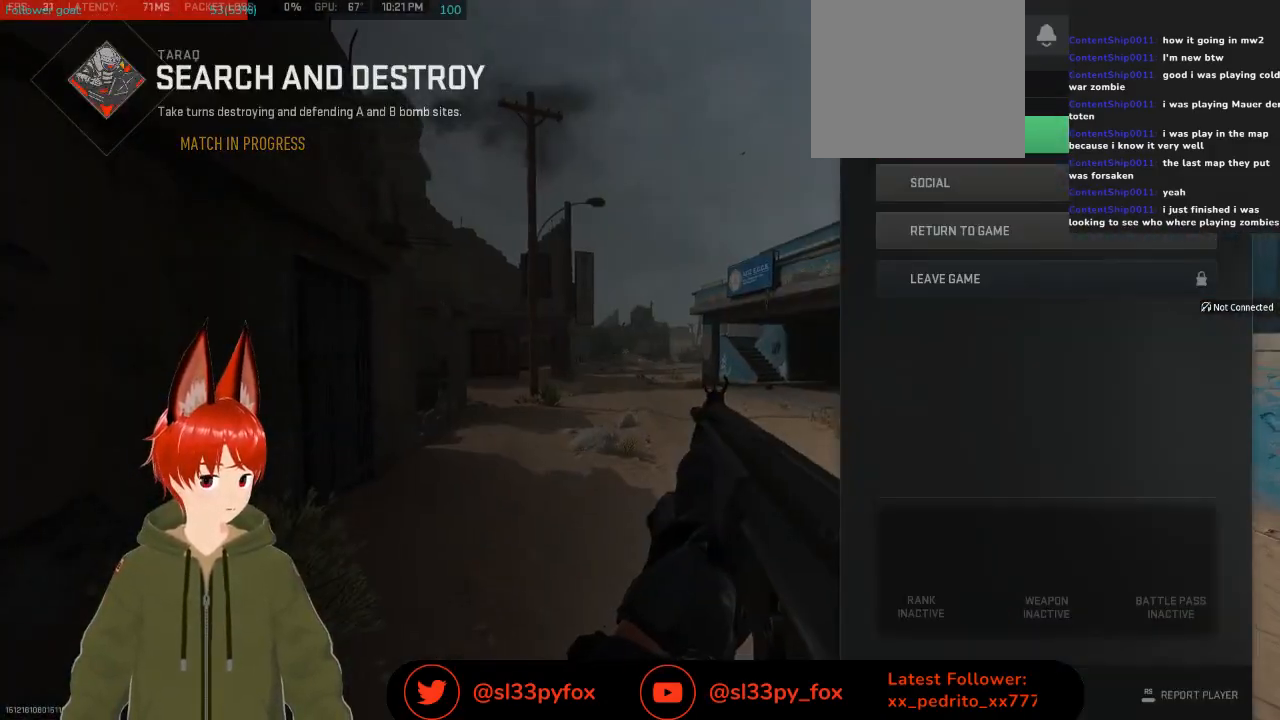
{"buttons": [], "left_stick": "center", "right_stick": "center", "events": [[67, "R1", "up"], [400, "X", "down"], [500, "X", "up"]]}
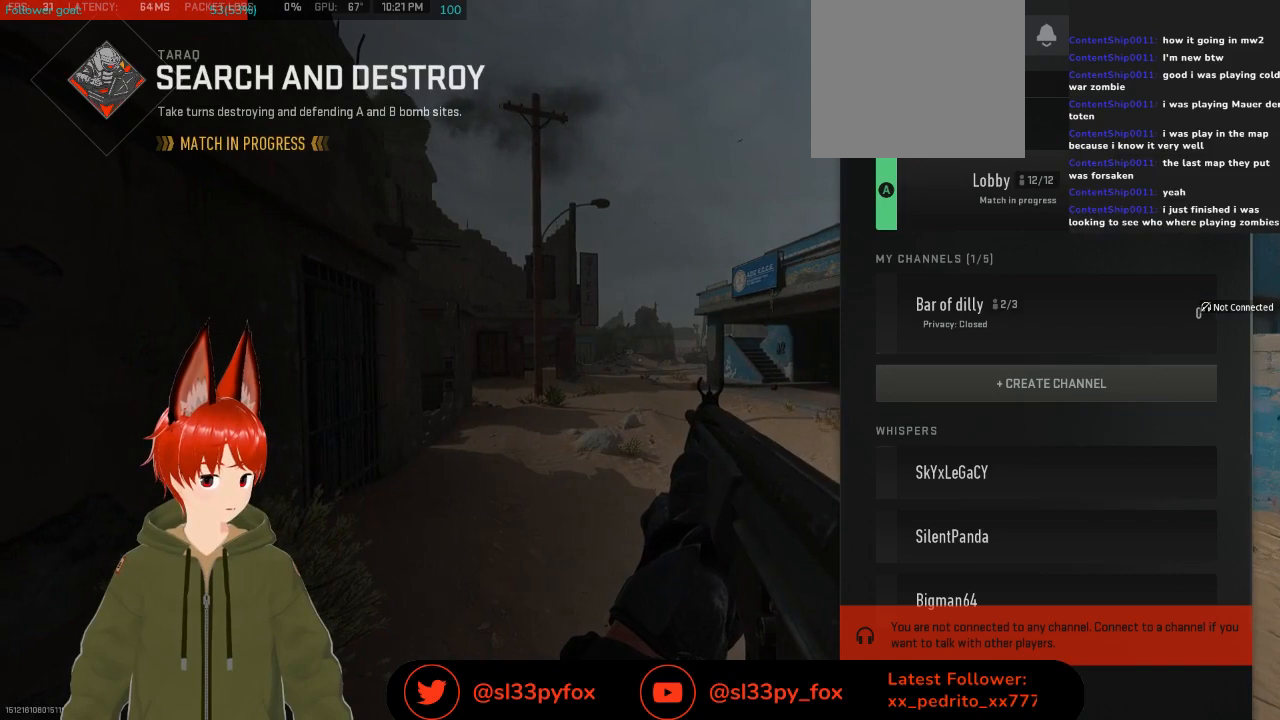
{"buttons": [], "left_stick": "center", "right_stick": "center", "events": []}
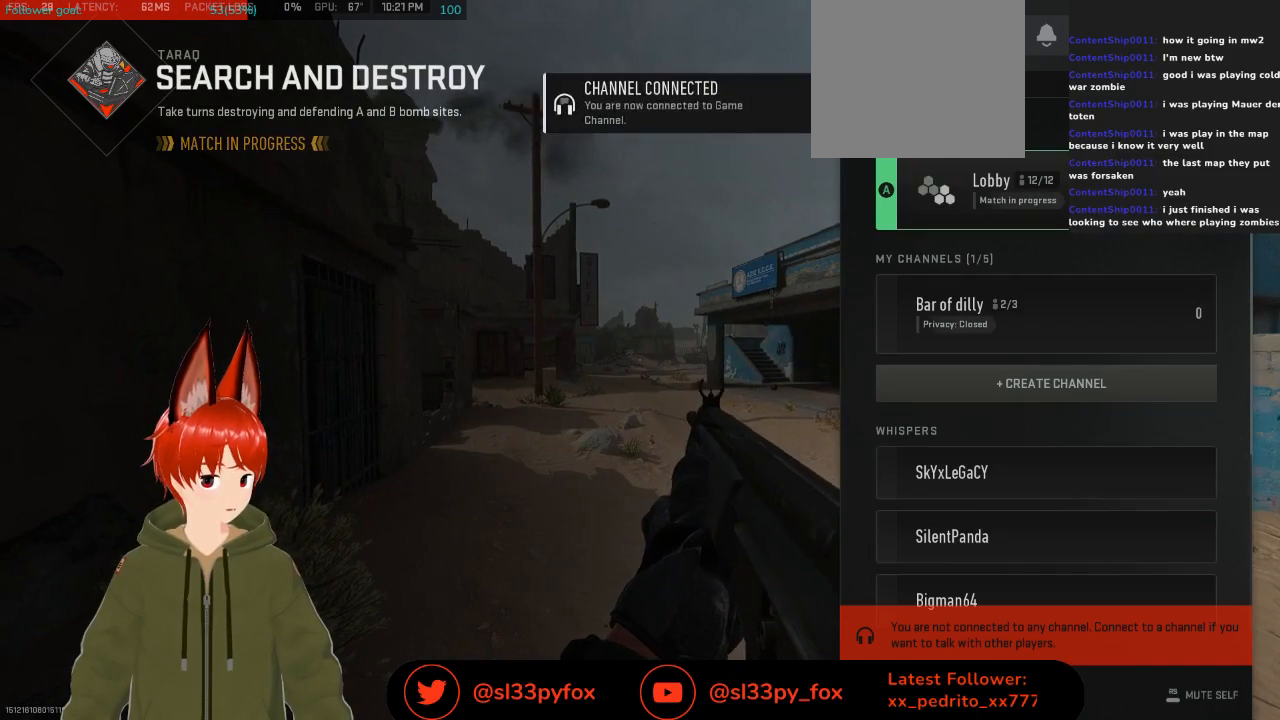
{"buttons": [], "left_stick": "center", "right_stick": "center", "events": []}
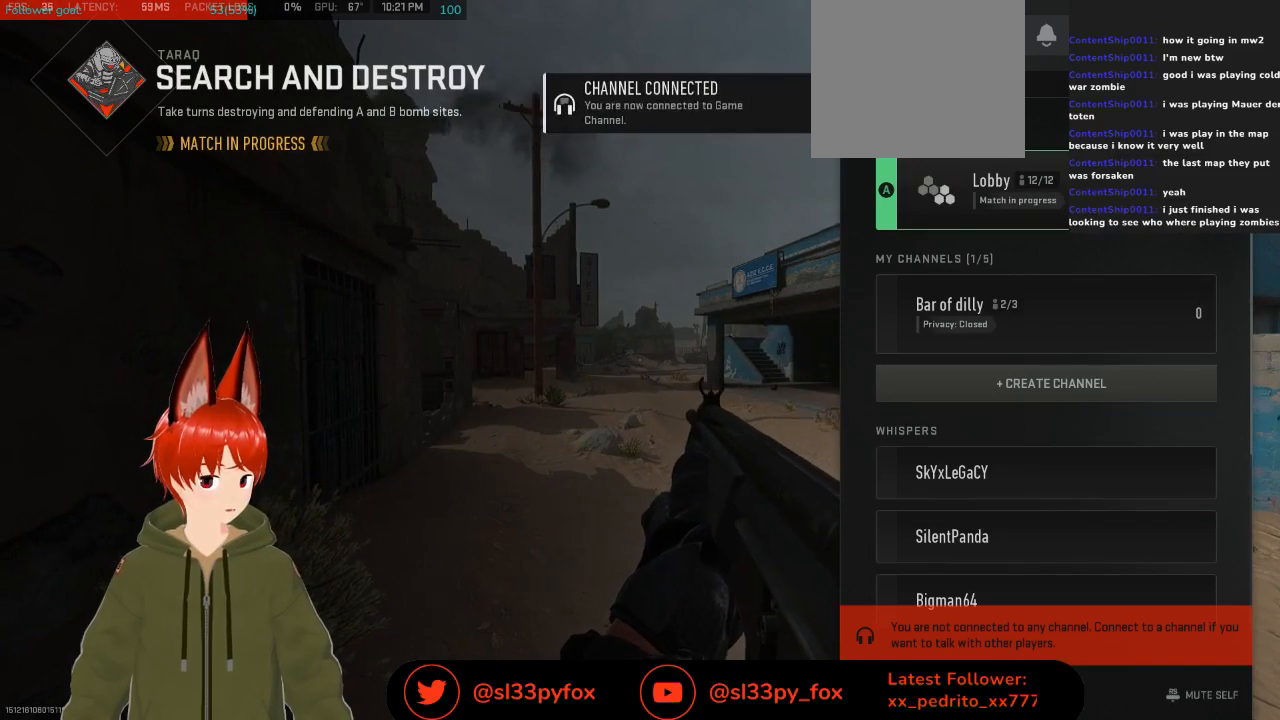
{"buttons": [], "left_stick": "center", "right_stick": "center", "events": []}
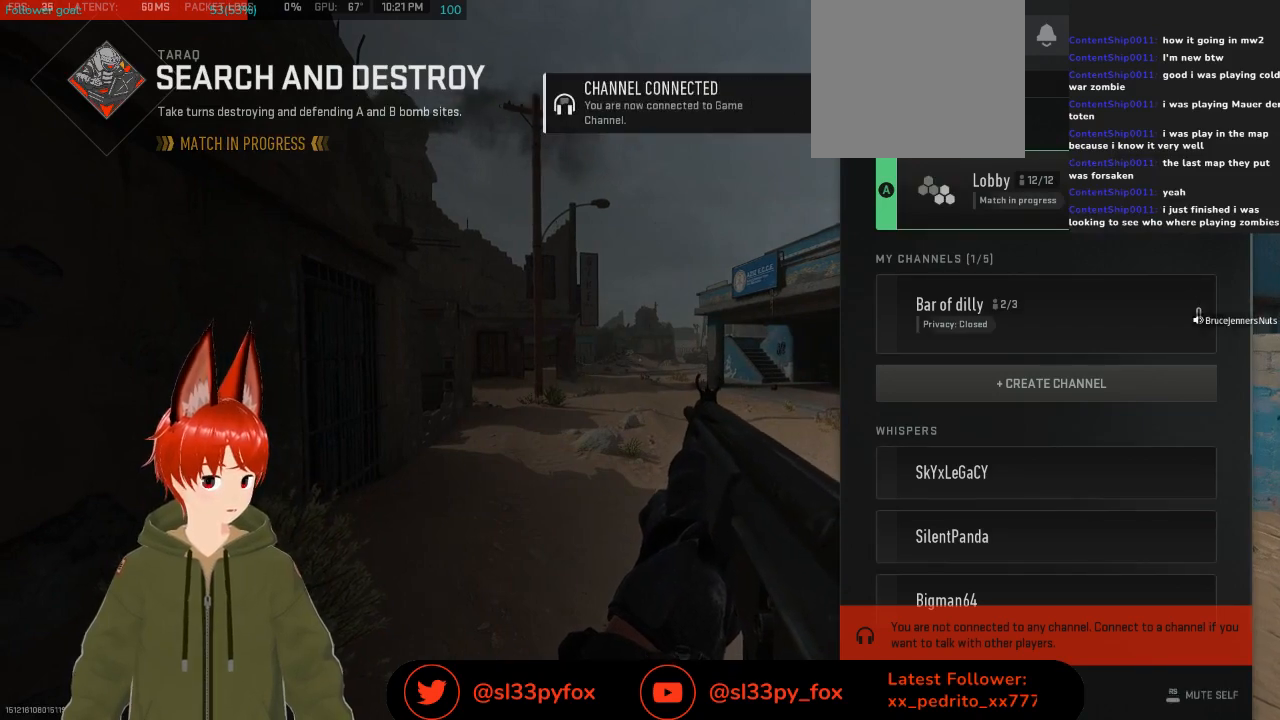
{"buttons": [], "left_stick": "center", "right_stick": "center", "events": [[233, "B", "down"], [300, "B", "up"]]}